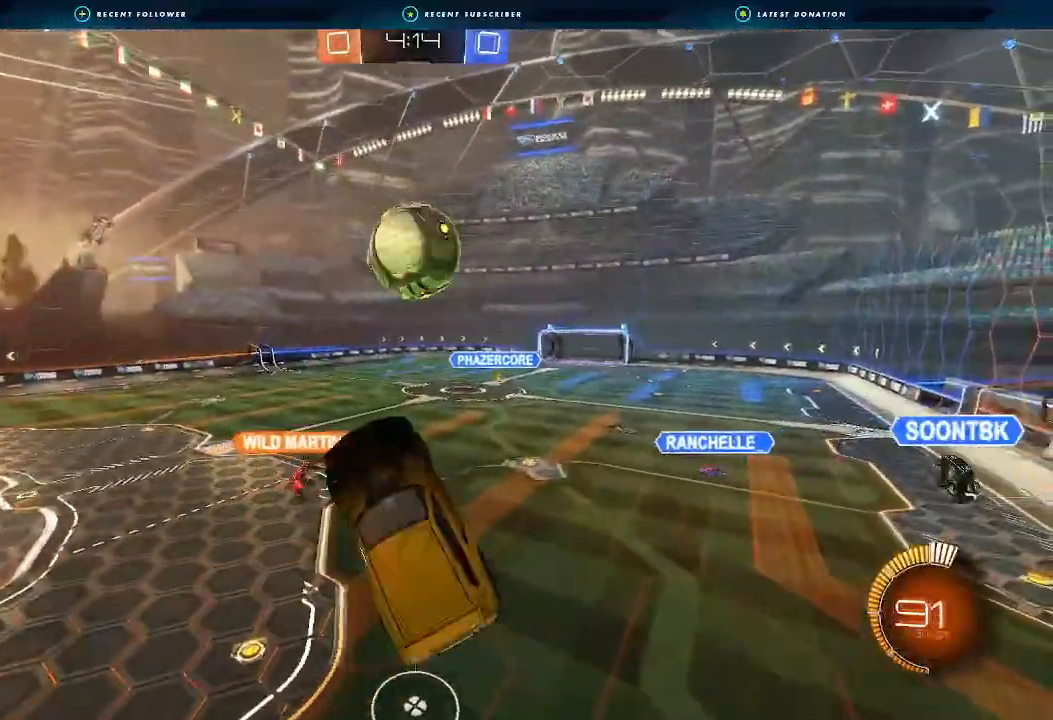
Gameplay with a controller (Xbox layout); each line is a JSON object with the inputs held at the frame after it. "events" lists button and stick changes between this image and that frame as [ms after this image, input, new state], when the widget could be followed in between. Not read: R3.
{"buttons": ["A", "R2"], "left_stick": "center", "right_stick": "center", "events": [[267, "left_stick", "center"], [300, "R2", "down"], [333, "A", "down"]]}
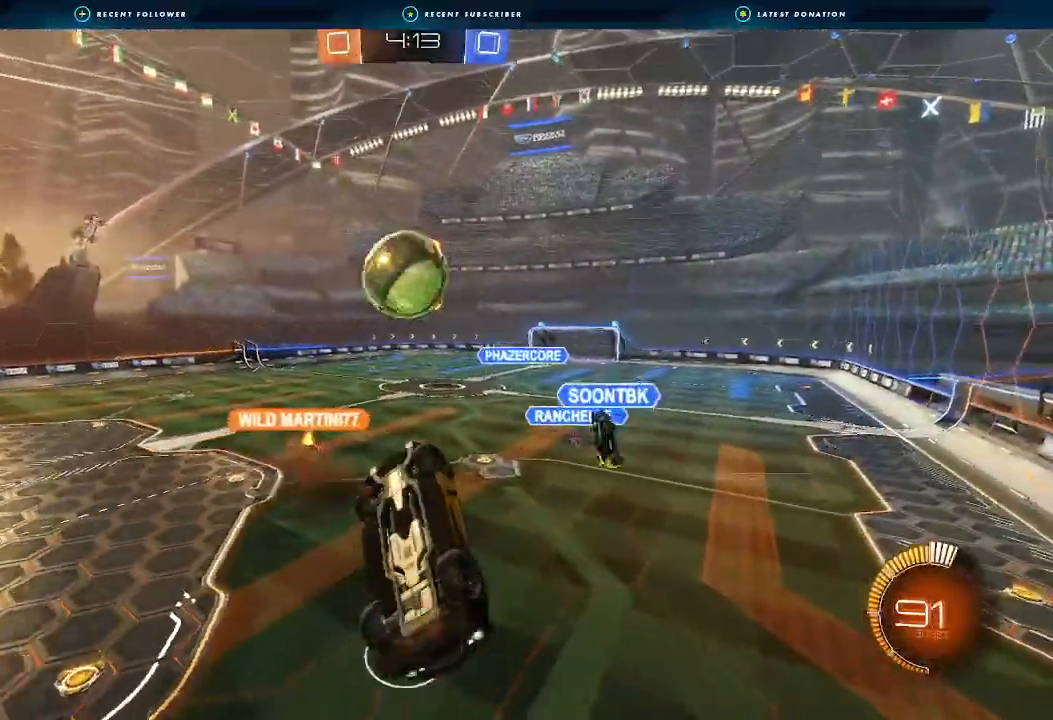
{"buttons": ["L1", "R2"], "left_stick": "down", "right_stick": "center", "events": [[33, "left_stick", "down-left"], [67, "A", "up"], [133, "B", "down"], [267, "left_stick", "center"], [400, "B", "up"], [433, "L1", "down"], [500, "left_stick", "down"]]}
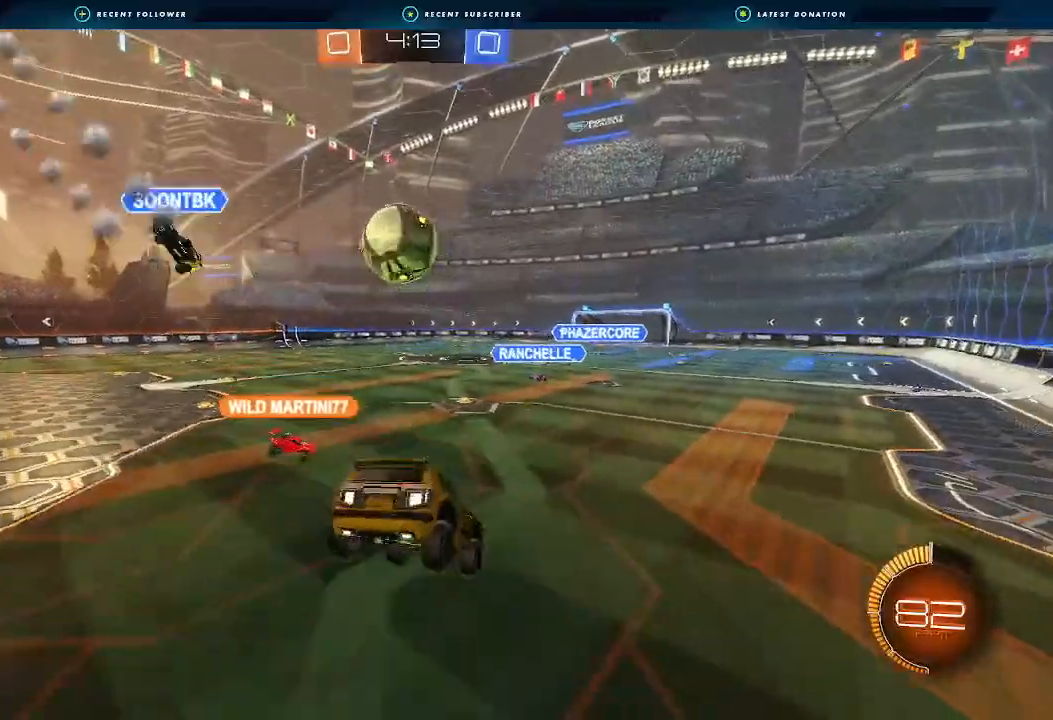
{"buttons": ["R2"], "left_stick": "down-left", "right_stick": "center", "events": [[33, "L1", "up"], [67, "left_stick", "center"], [133, "left_stick", "right"], [333, "left_stick", "center"], [400, "left_stick", "right"], [500, "left_stick", "down-left"]]}
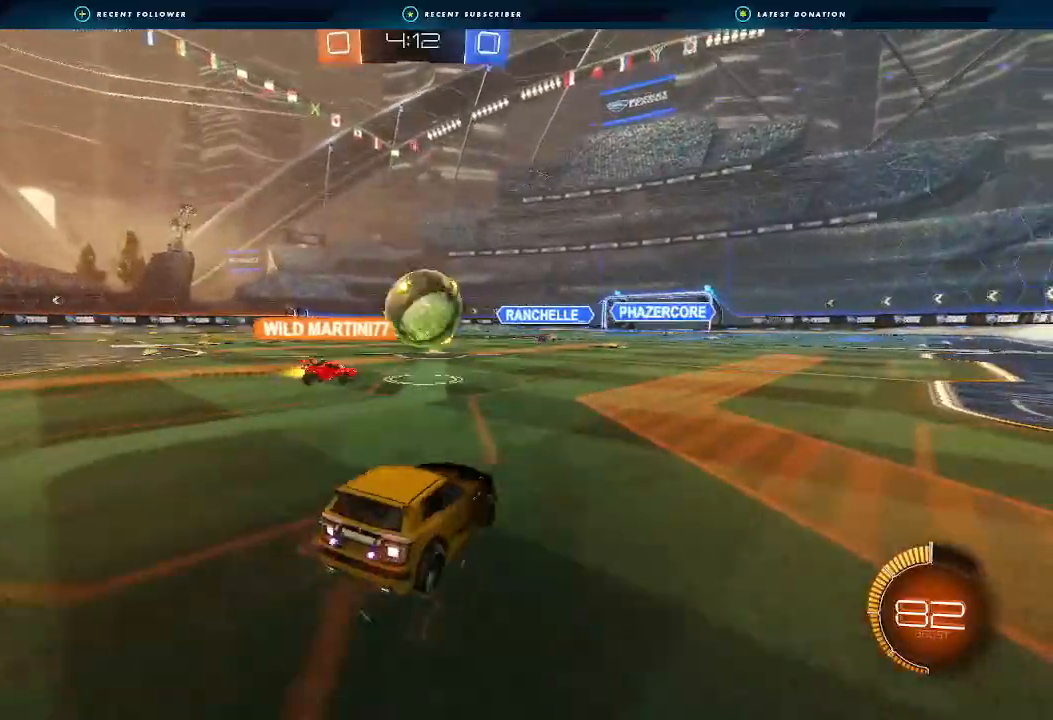
{"buttons": ["B", "R2"], "left_stick": "down-left", "right_stick": "center", "events": [[100, "left_stick", "right"], [333, "left_stick", "down-left"], [467, "B", "down"]]}
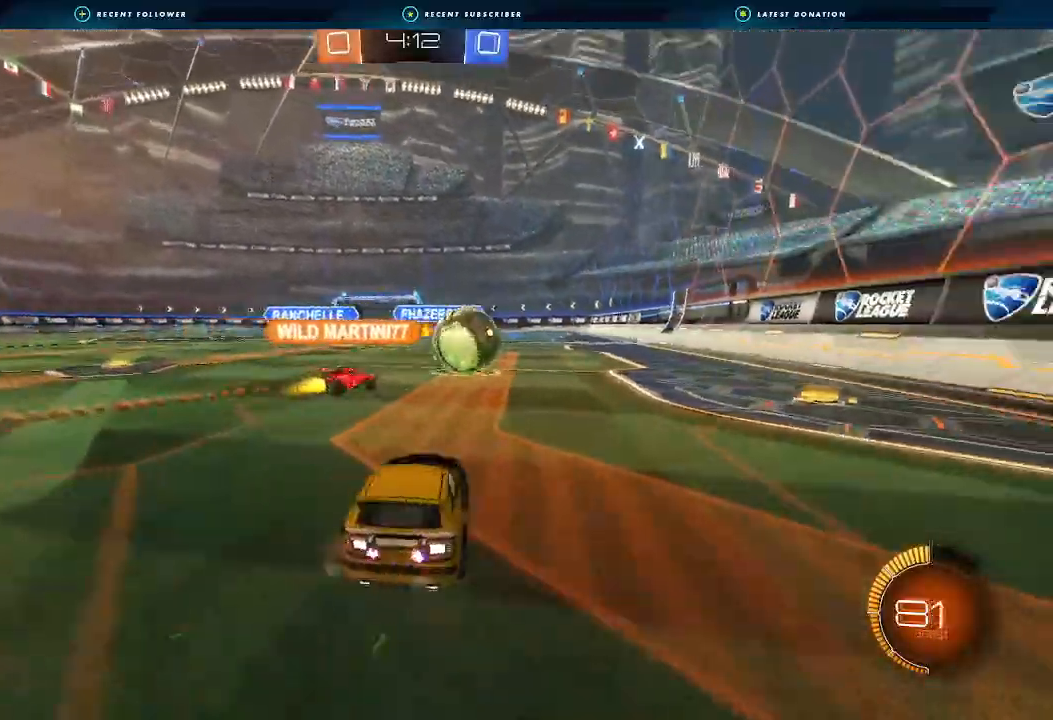
{"buttons": ["B", "L1", "R2"], "left_stick": "down-left", "right_stick": "center", "events": [[67, "left_stick", "center"], [133, "left_stick", "up"], [167, "A", "down"], [167, "L1", "down"], [233, "A", "up"], [233, "left_stick", "up-left"], [300, "A", "down"], [333, "left_stick", "down"], [433, "A", "up"], [500, "left_stick", "down-left"]]}
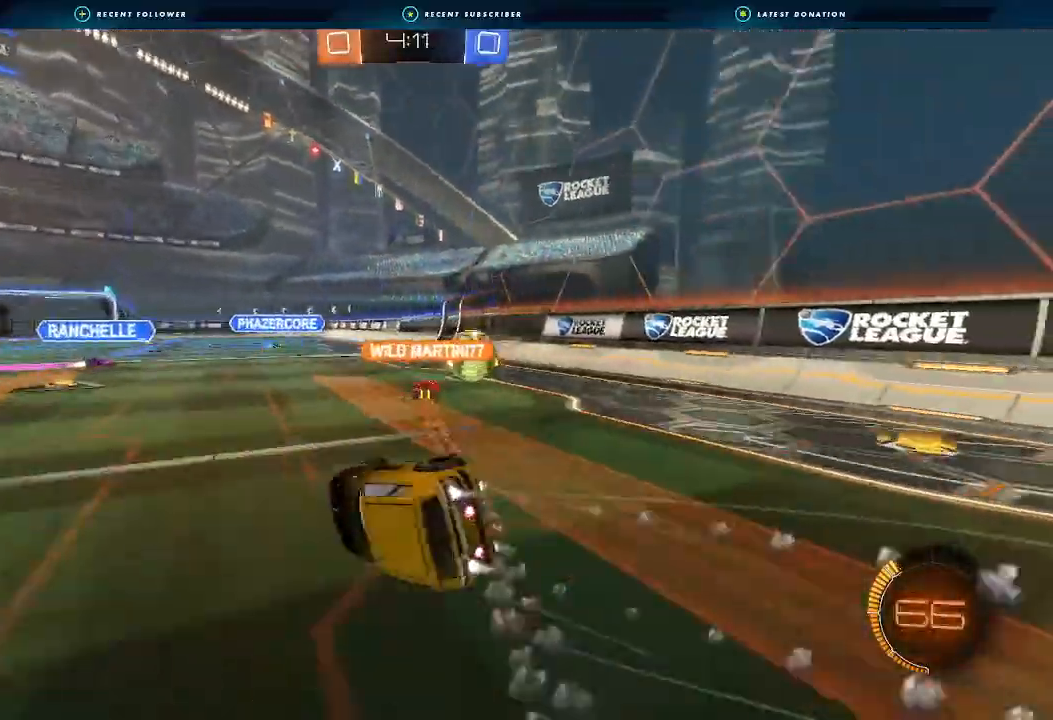
{"buttons": ["L1", "R2"], "left_stick": "down-left", "right_stick": "center", "events": [[67, "B", "up"]]}
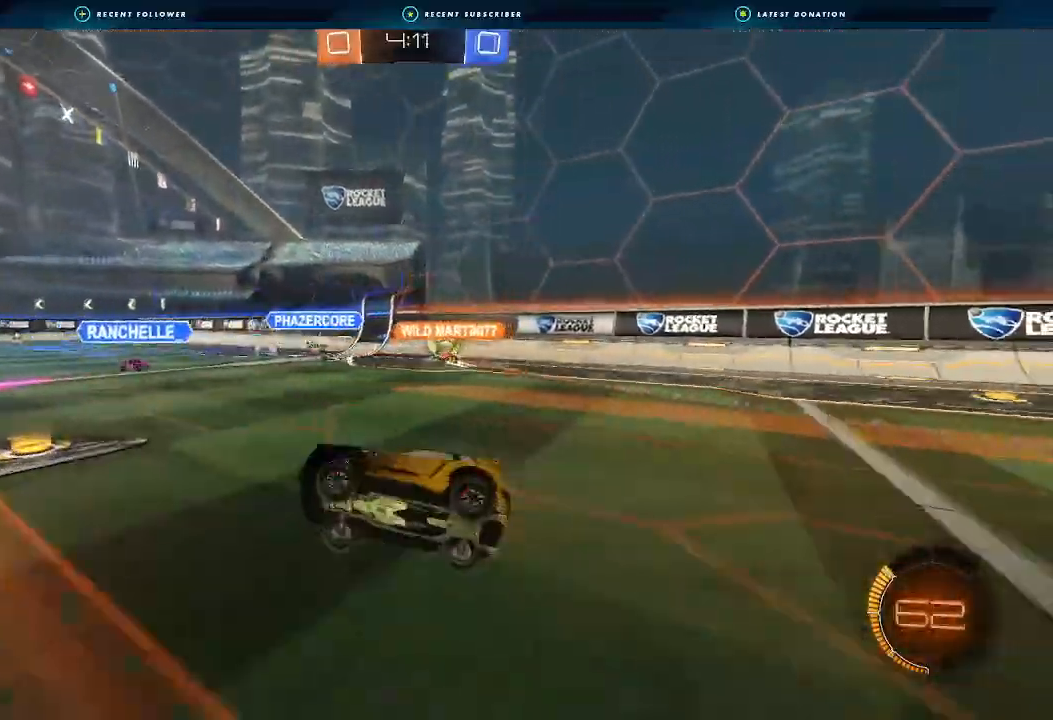
{"buttons": ["R2"], "left_stick": "center", "right_stick": "center", "events": [[33, "L1", "up"], [200, "left_stick", "center"]]}
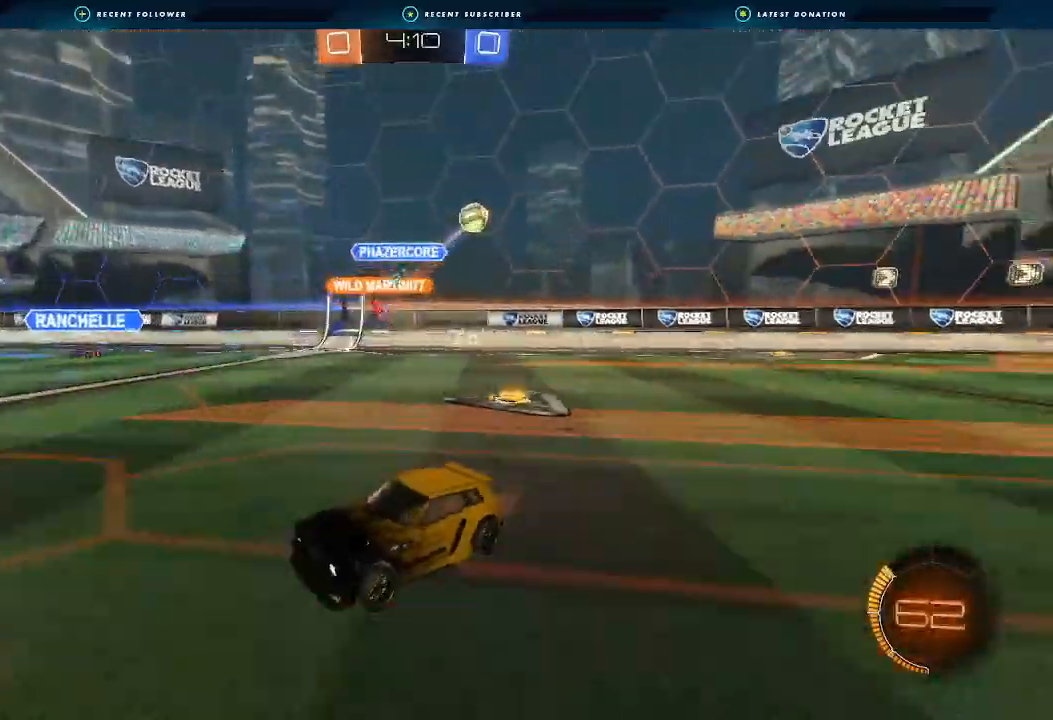
{"buttons": ["R2"], "left_stick": "left", "right_stick": "center", "events": [[33, "left_stick", "left"], [133, "L1", "down"], [233, "L1", "up"]]}
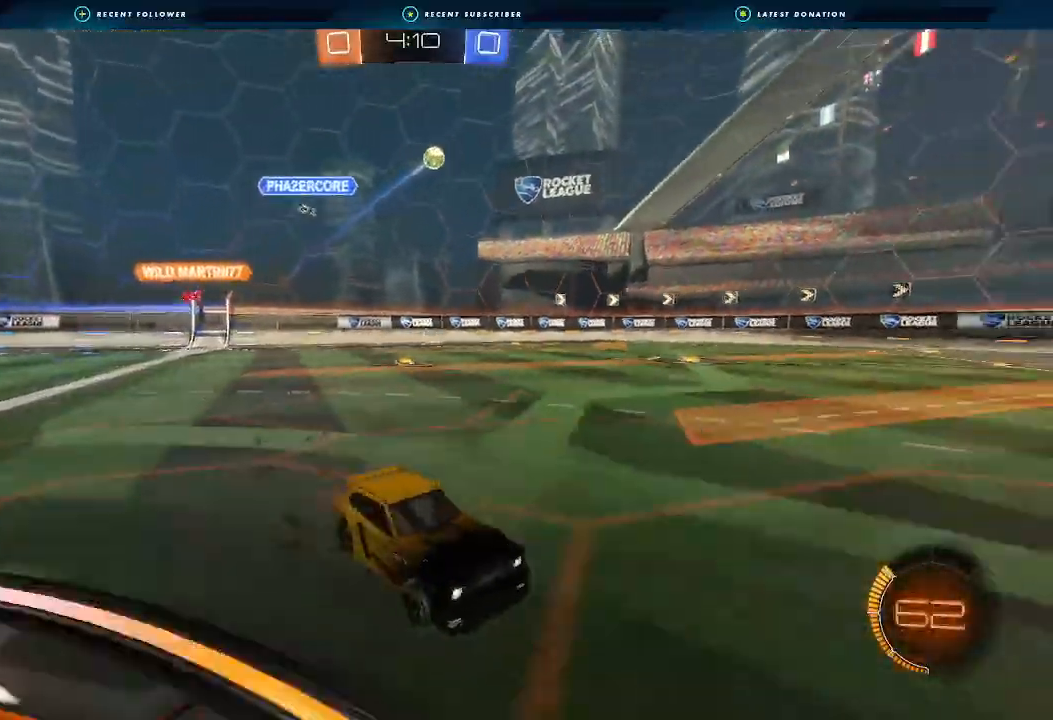
{"buttons": ["A", "L1", "R2"], "left_stick": "up-left", "right_stick": "center", "events": [[167, "left_stick", "down-left"], [267, "left_stick", "center"], [367, "A", "down"], [367, "L1", "down"], [367, "left_stick", "up-left"]]}
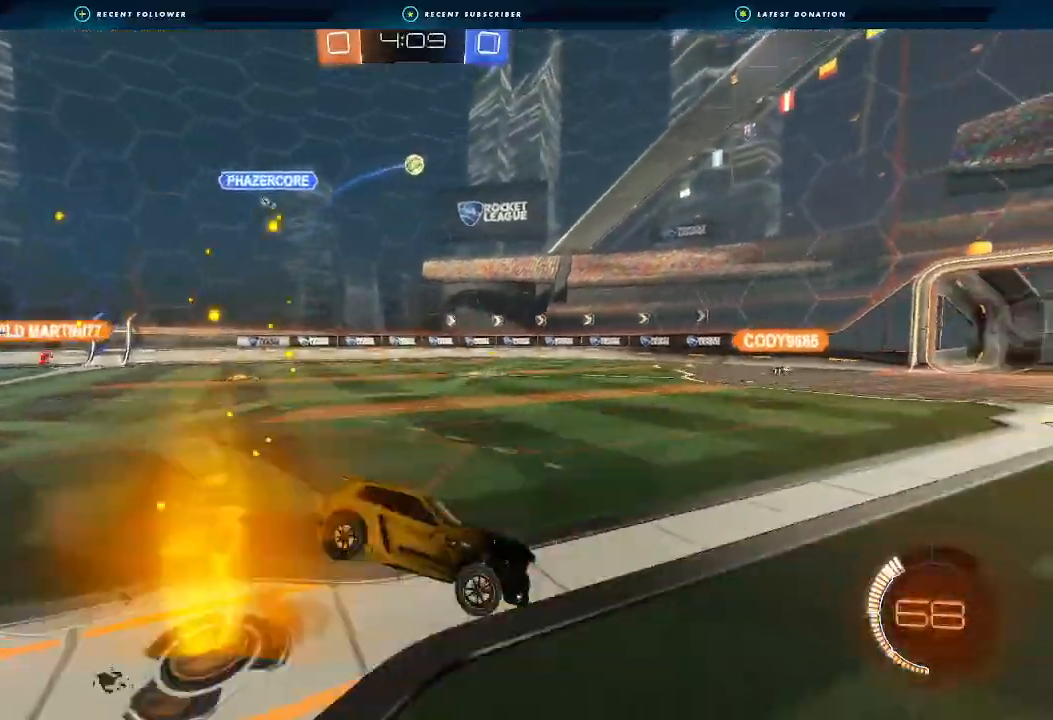
{"buttons": ["L1", "R2"], "left_stick": "left", "right_stick": "center", "events": [[133, "A", "up"], [133, "left_stick", "left"], [200, "Y", "down"], [333, "Y", "up"]]}
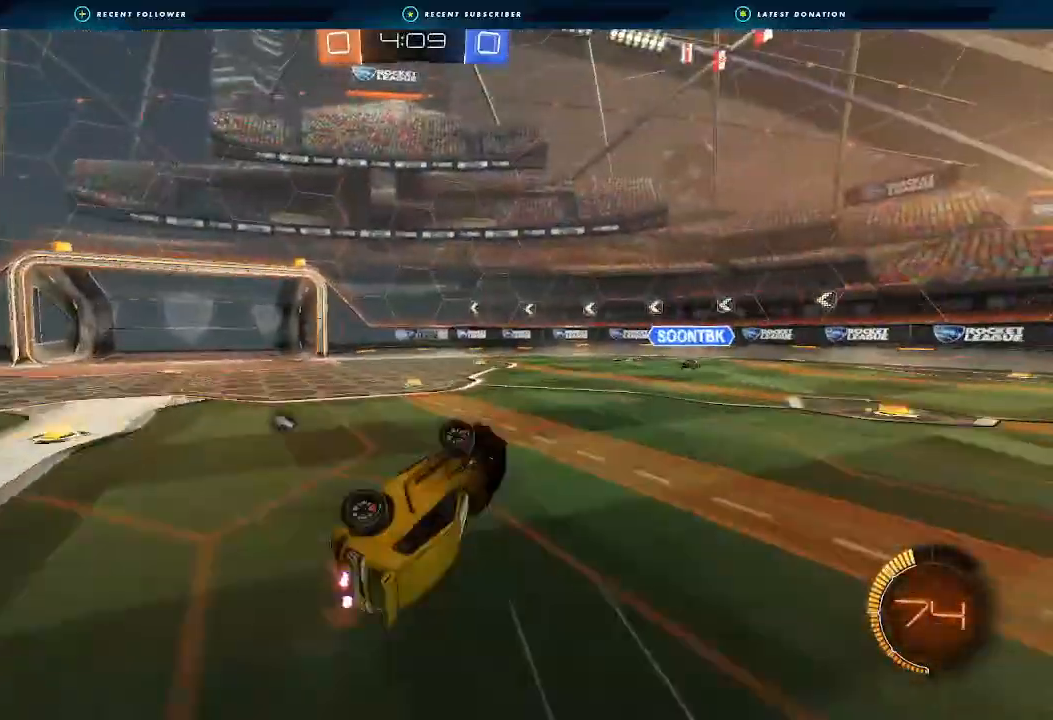
{"buttons": ["R2"], "left_stick": "center", "right_stick": "center", "events": [[133, "L1", "up"], [200, "left_stick", "center"], [267, "Y", "down"], [333, "Y", "up"]]}
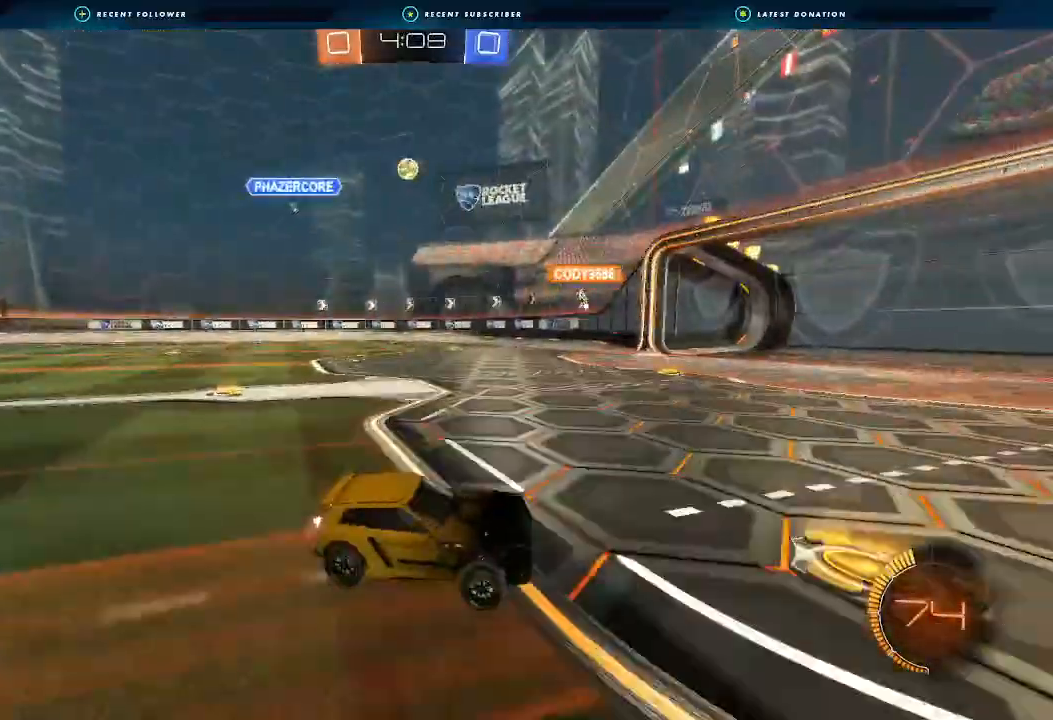
{"buttons": ["R2"], "left_stick": "left", "right_stick": "center", "events": [[67, "left_stick", "left"], [367, "left_stick", "center"], [467, "left_stick", "left"]]}
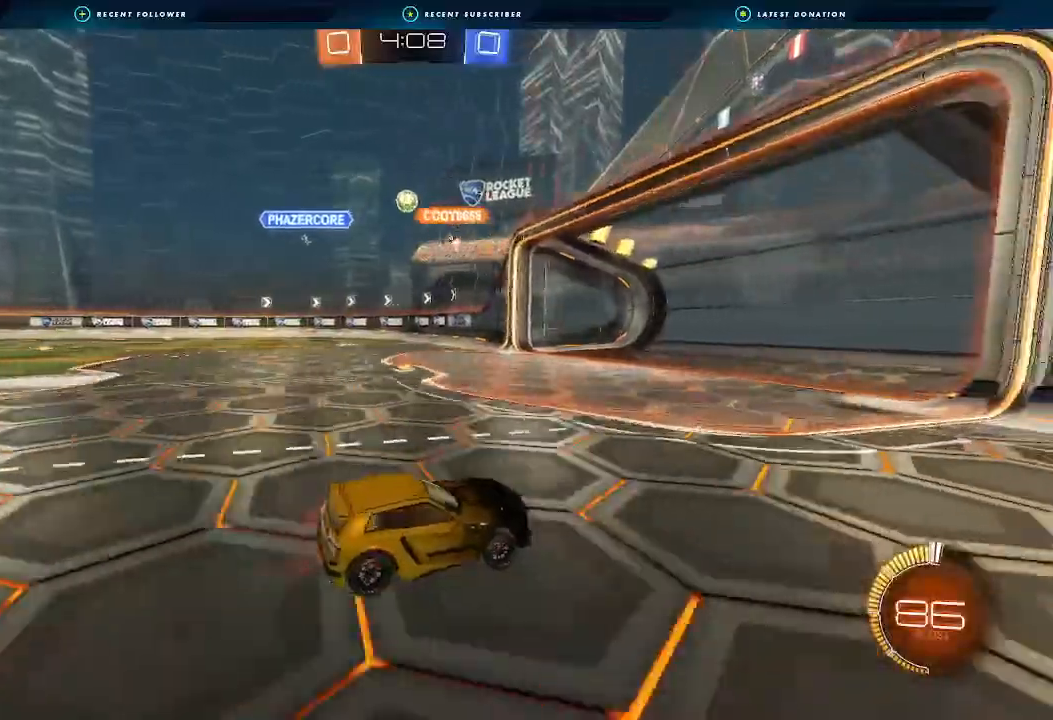
{"buttons": [], "left_stick": "center", "right_stick": "center", "events": [[67, "L1", "down"], [167, "L1", "up"], [367, "left_stick", "center"], [467, "R2", "up"]]}
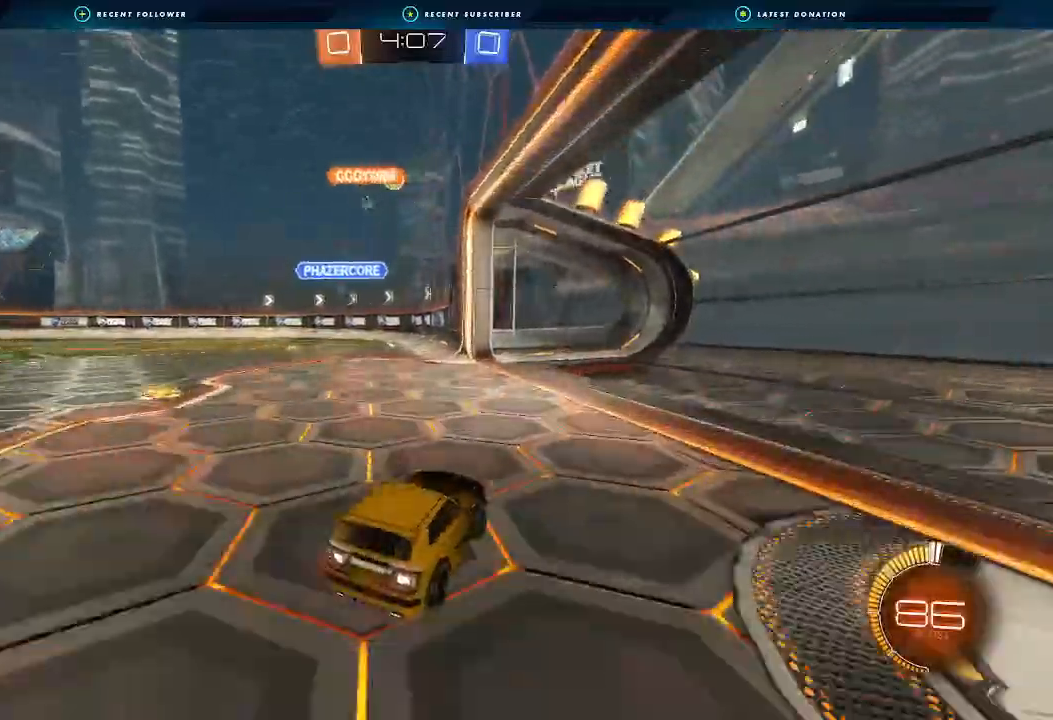
{"buttons": [], "left_stick": "center", "right_stick": "center", "events": [[233, "left_stick", "left"], [267, "L1", "down"], [400, "L1", "up"], [500, "left_stick", "center"]]}
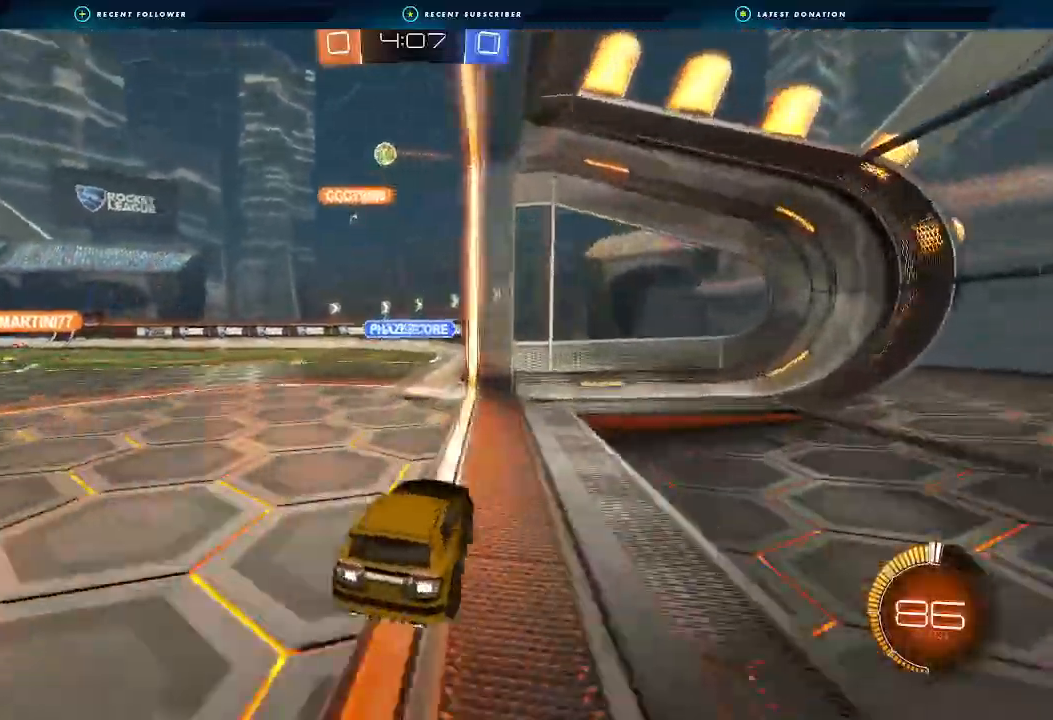
{"buttons": ["L2"], "left_stick": "down-right", "right_stick": "center", "events": [[167, "left_stick", "left"], [367, "left_stick", "center"], [433, "L2", "down"], [500, "left_stick", "down-right"]]}
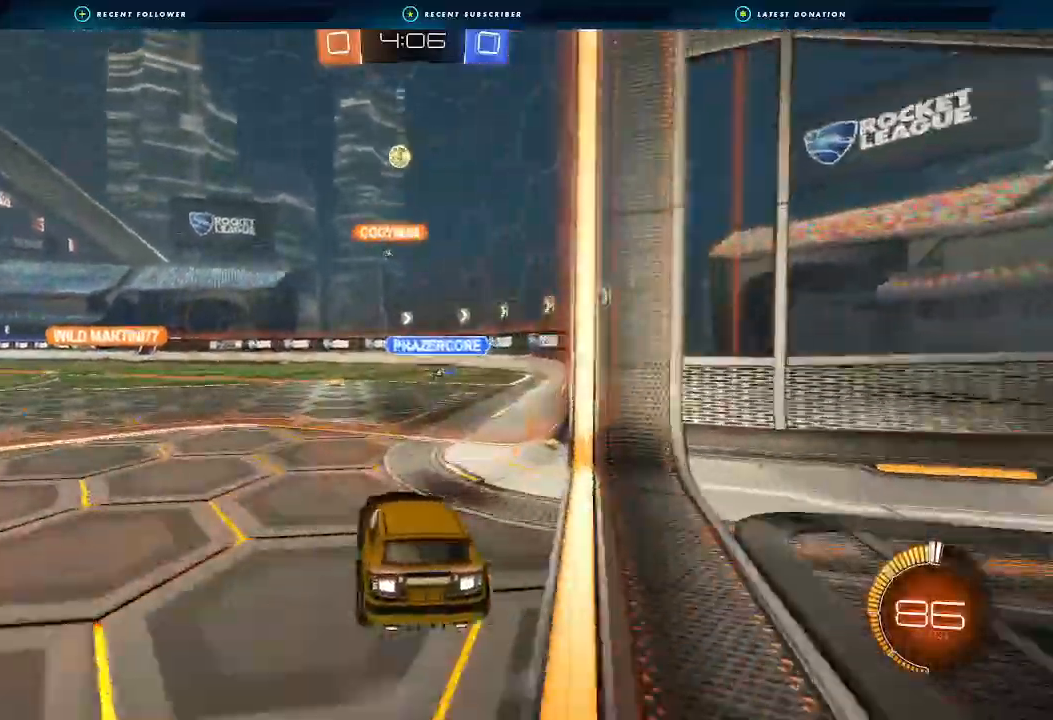
{"buttons": ["A"], "left_stick": "center", "right_stick": "center", "events": [[167, "L2", "up"], [167, "left_stick", "right"], [233, "R2", "down"], [267, "left_stick", "center"], [367, "R2", "up"], [500, "A", "down"]]}
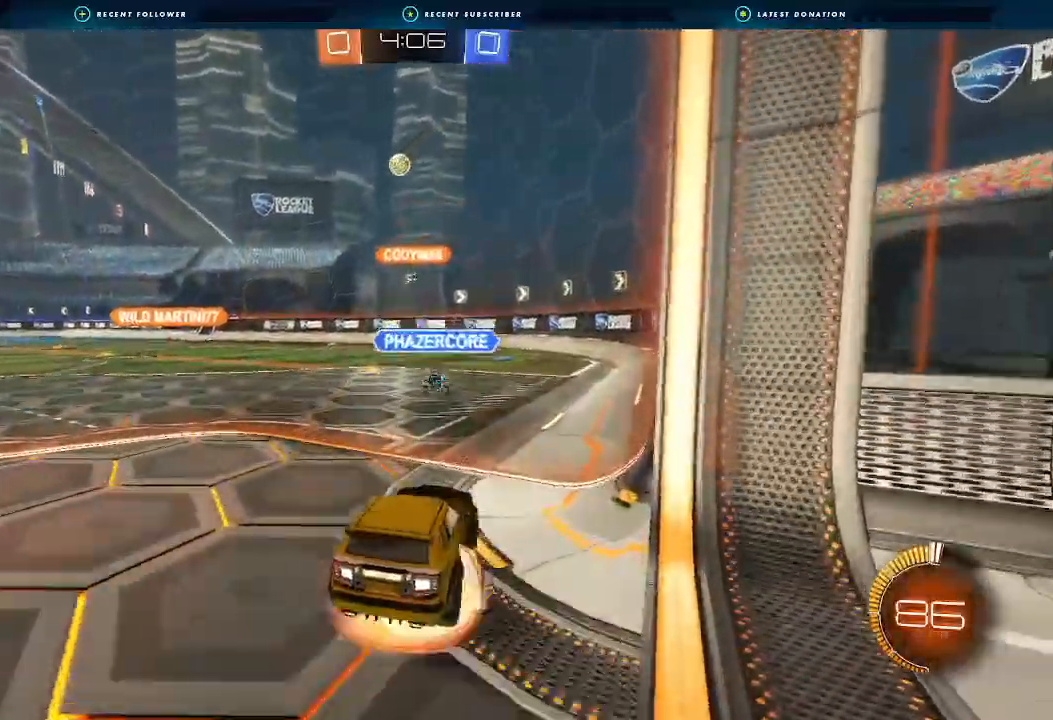
{"buttons": ["R2"], "left_stick": "up-left", "right_stick": "center", "events": [[67, "A", "up"], [67, "R2", "down"], [67, "left_stick", "right"], [167, "left_stick", "up"], [233, "B", "down"], [400, "left_stick", "up-left"], [433, "B", "up"]]}
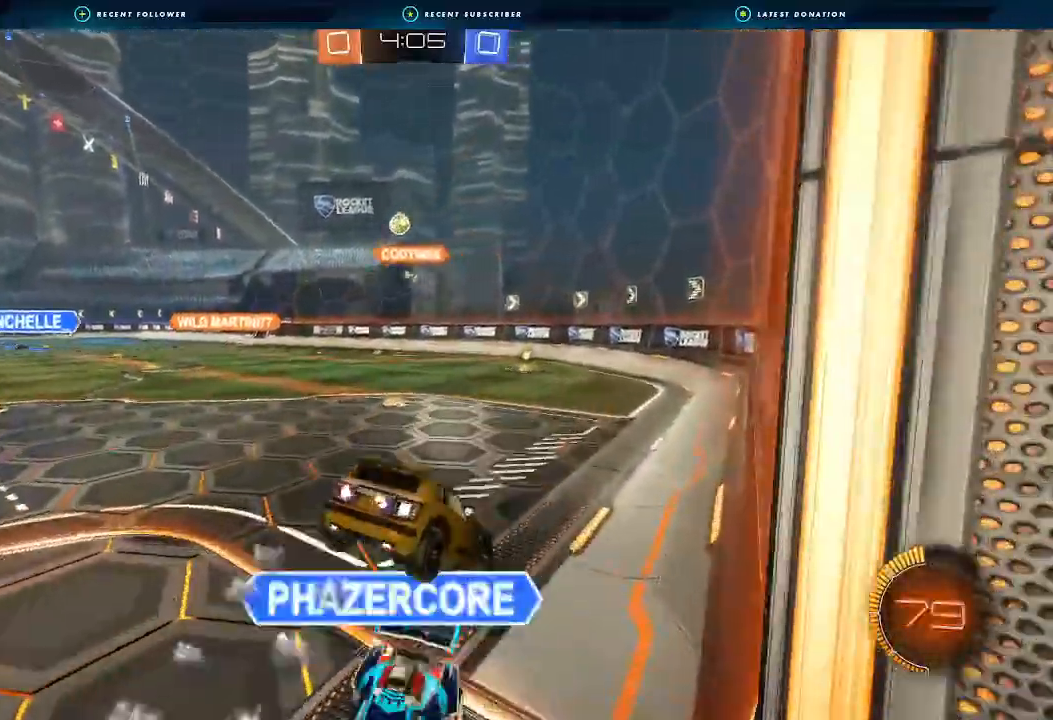
{"buttons": ["R2"], "left_stick": "center", "right_stick": "center", "events": [[67, "left_stick", "down"], [500, "left_stick", "center"]]}
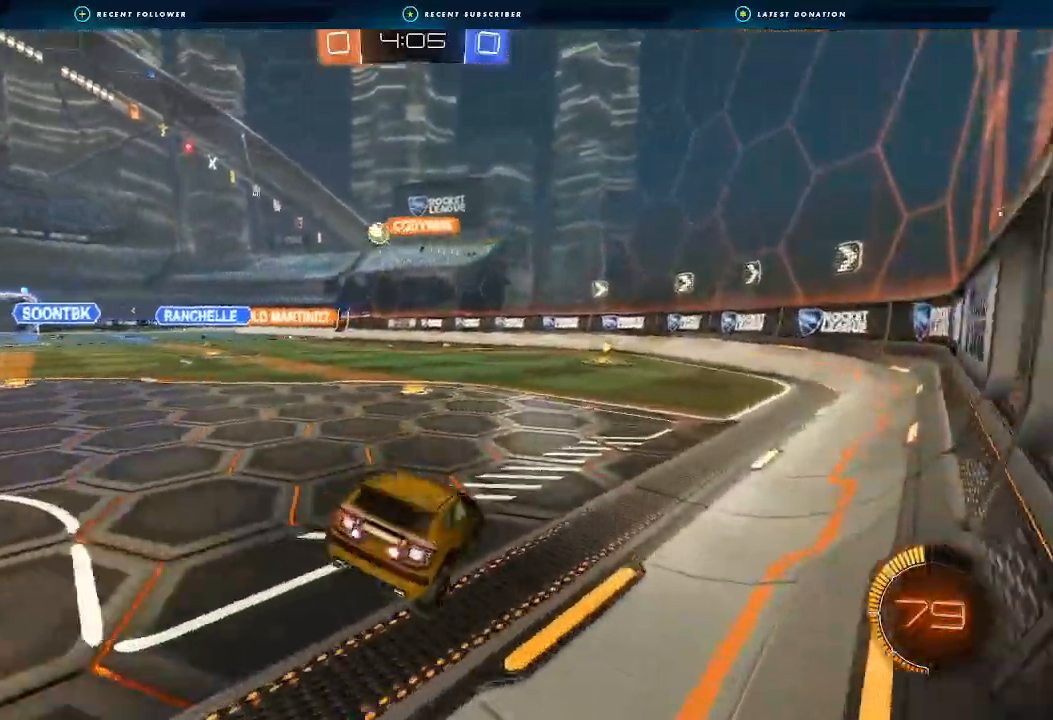
{"buttons": ["R2"], "left_stick": "left", "right_stick": "center", "events": [[200, "left_stick", "left"], [300, "L1", "down"], [400, "L1", "up"]]}
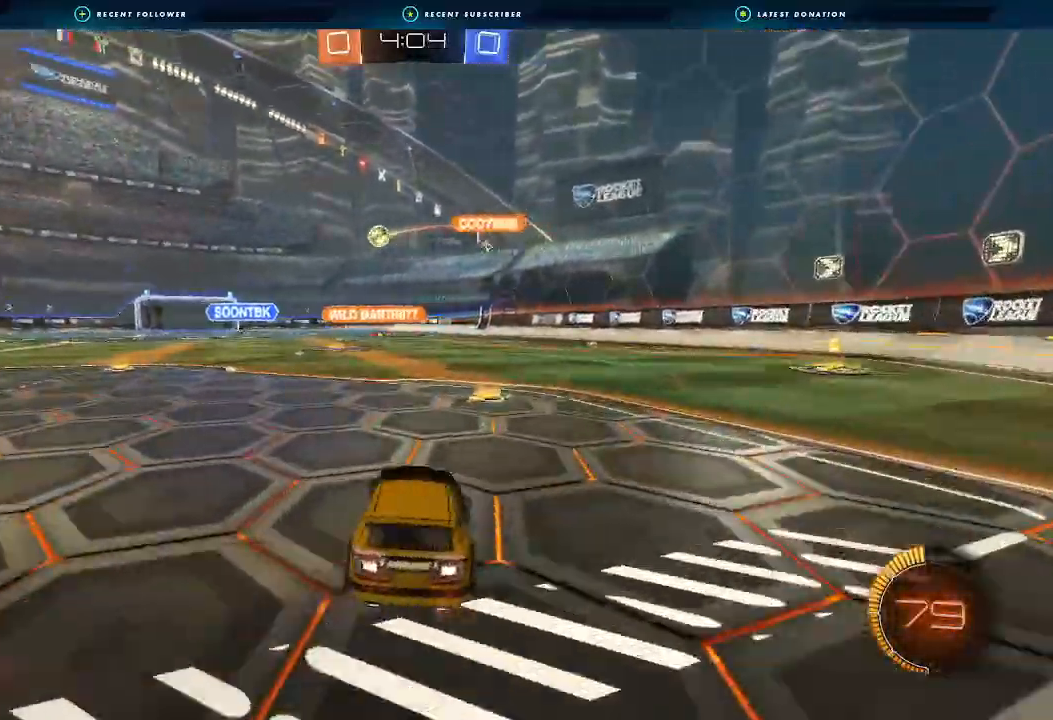
{"buttons": ["R2"], "left_stick": "left", "right_stick": "center", "events": []}
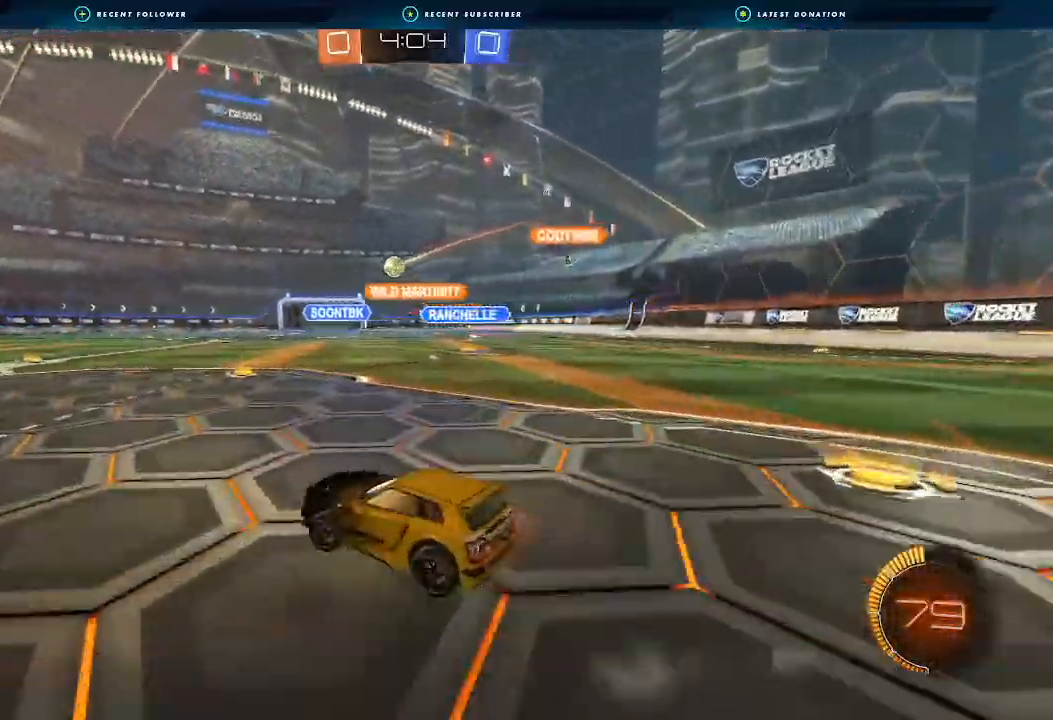
{"buttons": ["R2"], "left_stick": "right", "right_stick": "center", "events": [[100, "A", "down"], [167, "left_stick", "center"], [500, "A", "up"], [500, "left_stick", "right"]]}
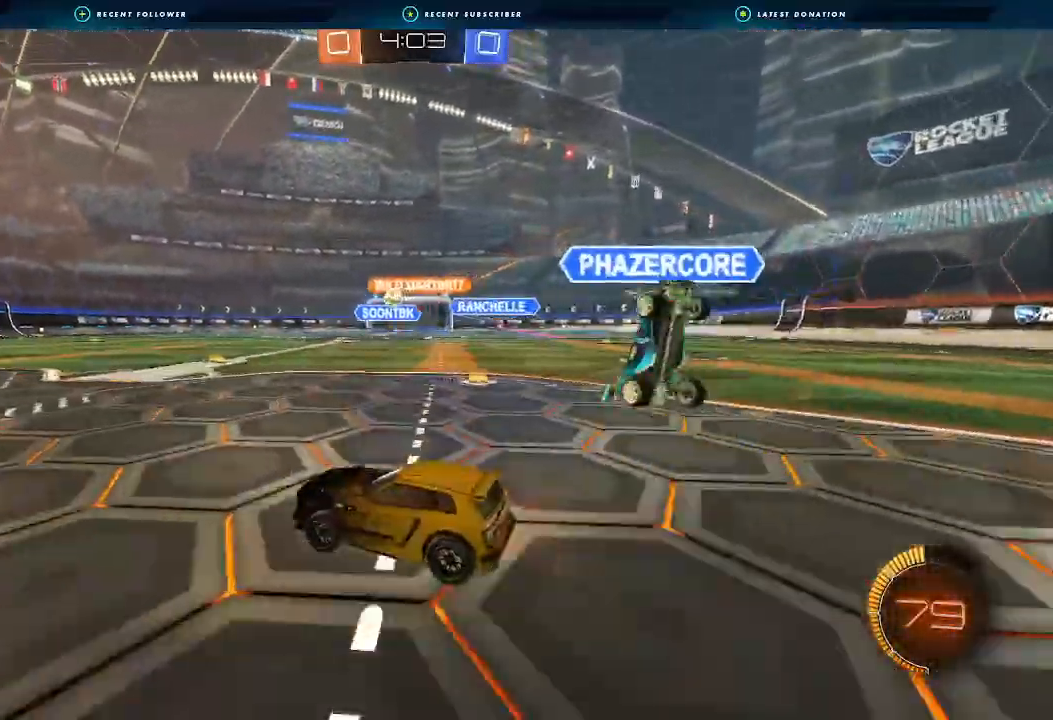
{"buttons": ["Y", "R2"], "left_stick": "center", "right_stick": "center", "events": [[167, "left_stick", "left"], [467, "Y", "down"], [500, "left_stick", "center"]]}
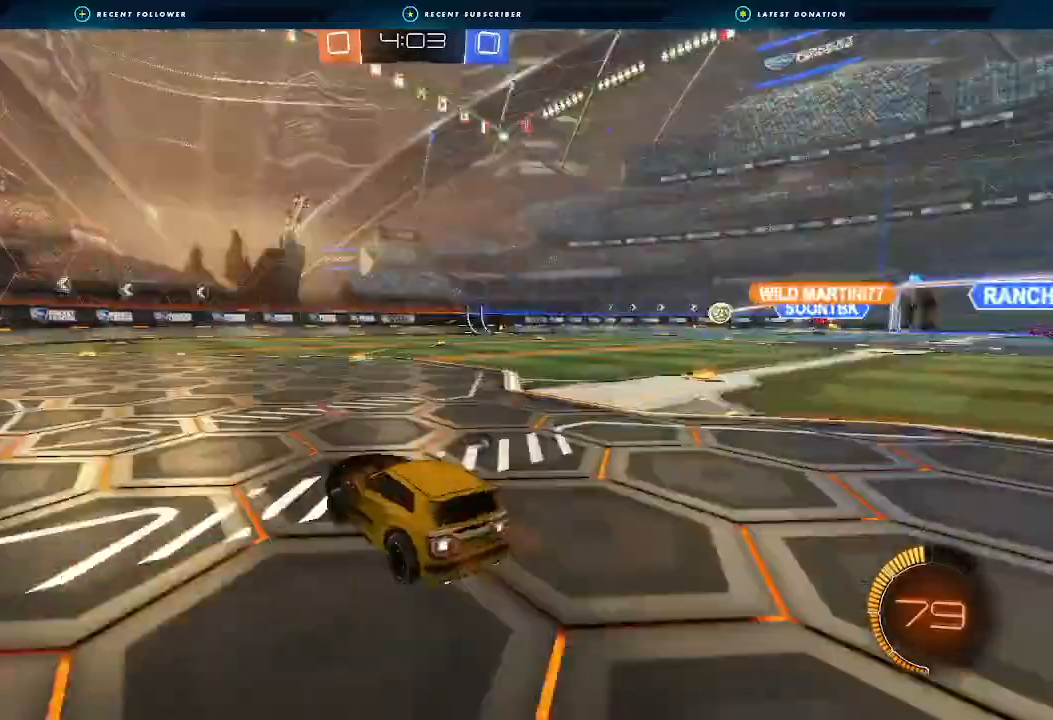
{"buttons": ["R2"], "left_stick": "right", "right_stick": "center", "events": [[67, "Y", "up"], [100, "left_stick", "down-left"], [233, "left_stick", "center"], [267, "Y", "down"], [300, "left_stick", "right"], [367, "Y", "up"]]}
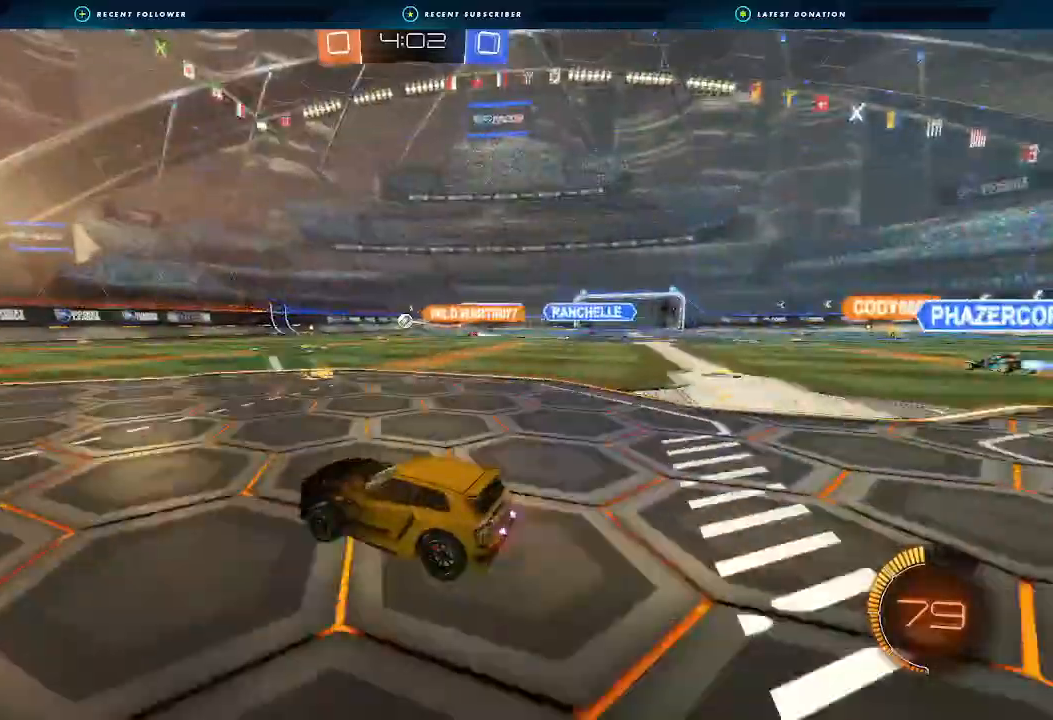
{"buttons": ["R2"], "left_stick": "center", "right_stick": "center", "events": [[100, "L1", "down"], [233, "L1", "up"], [433, "left_stick", "center"]]}
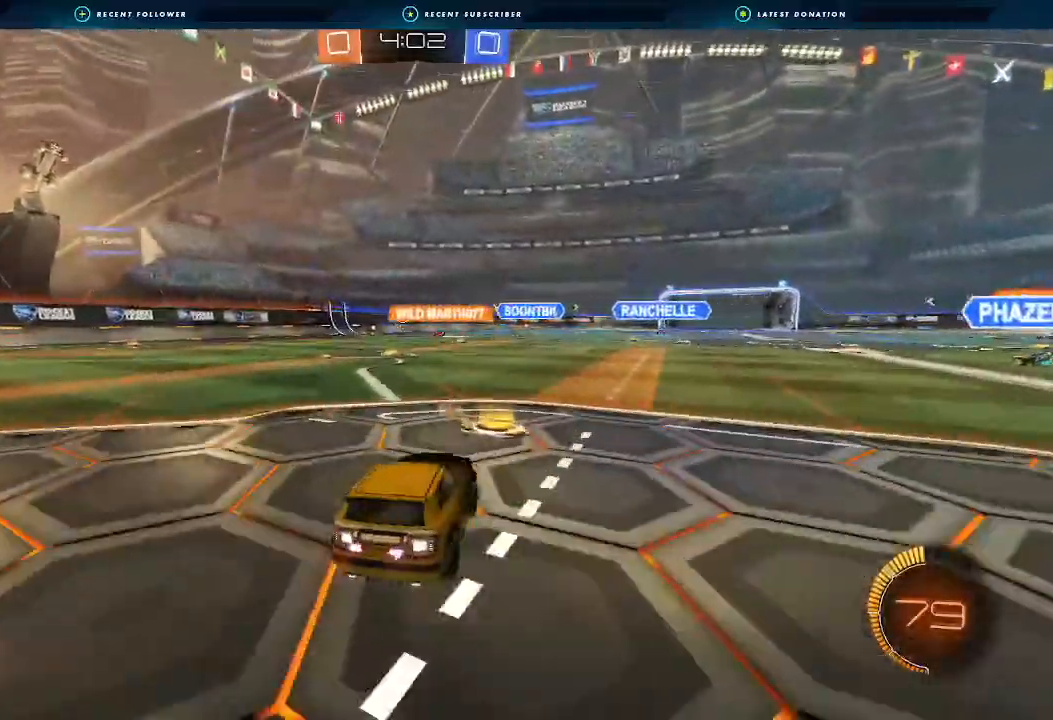
{"buttons": ["B", "R2"], "left_stick": "right", "right_stick": "center", "events": [[133, "left_stick", "left"], [267, "left_stick", "center"], [333, "left_stick", "right"], [433, "B", "down"]]}
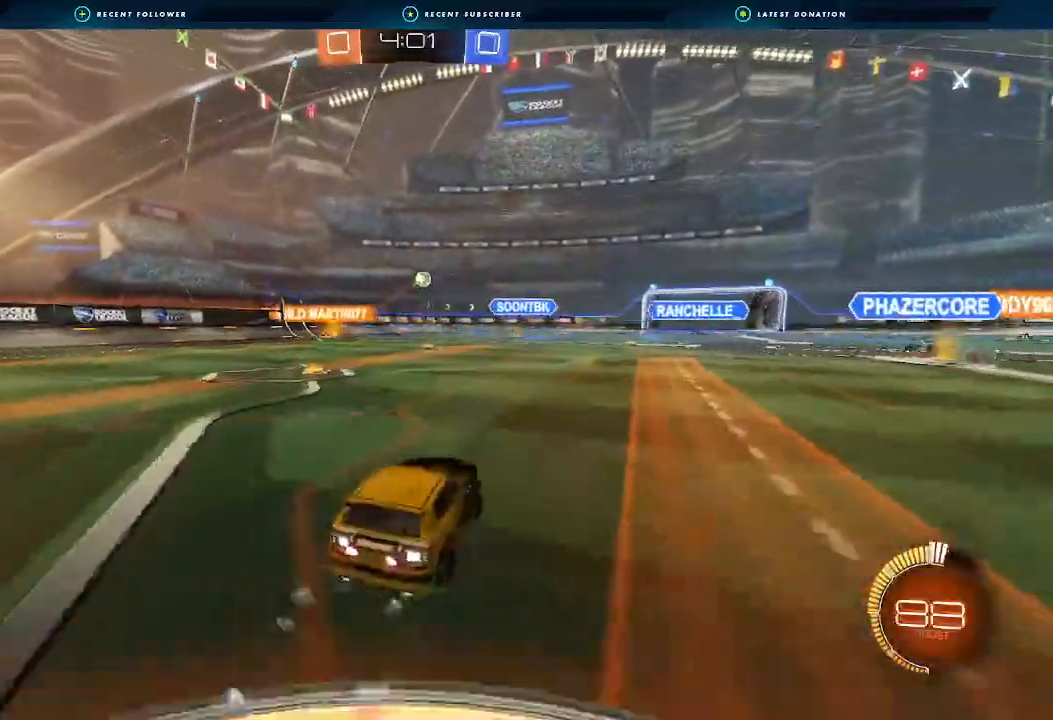
{"buttons": ["R2"], "left_stick": "center", "right_stick": "center", "events": [[67, "left_stick", "center"], [167, "B", "up"]]}
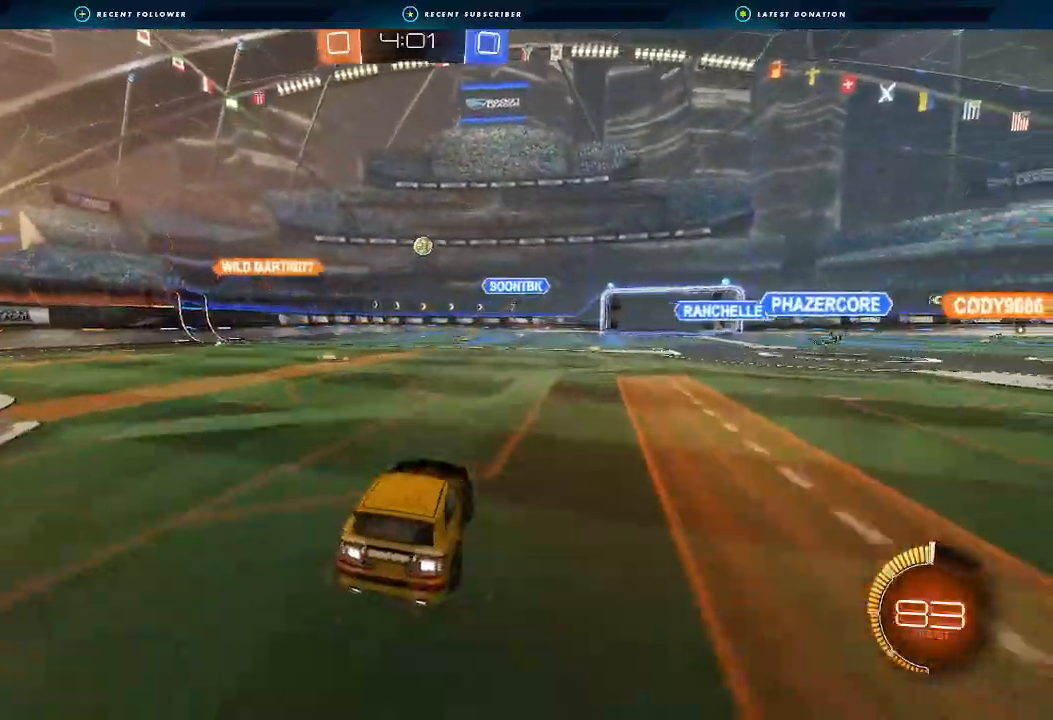
{"buttons": ["R2"], "left_stick": "right", "right_stick": "center", "events": [[267, "left_stick", "right"]]}
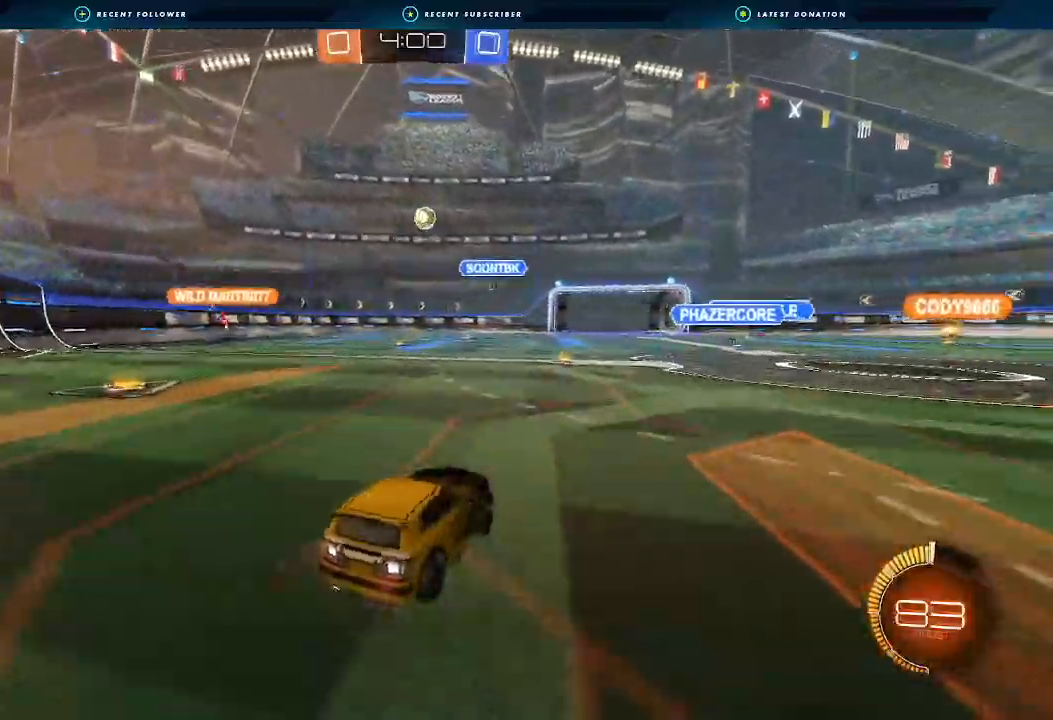
{"buttons": ["B", "R2"], "left_stick": "right", "right_stick": "center", "events": [[133, "left_stick", "center"], [367, "B", "down"], [400, "left_stick", "right"]]}
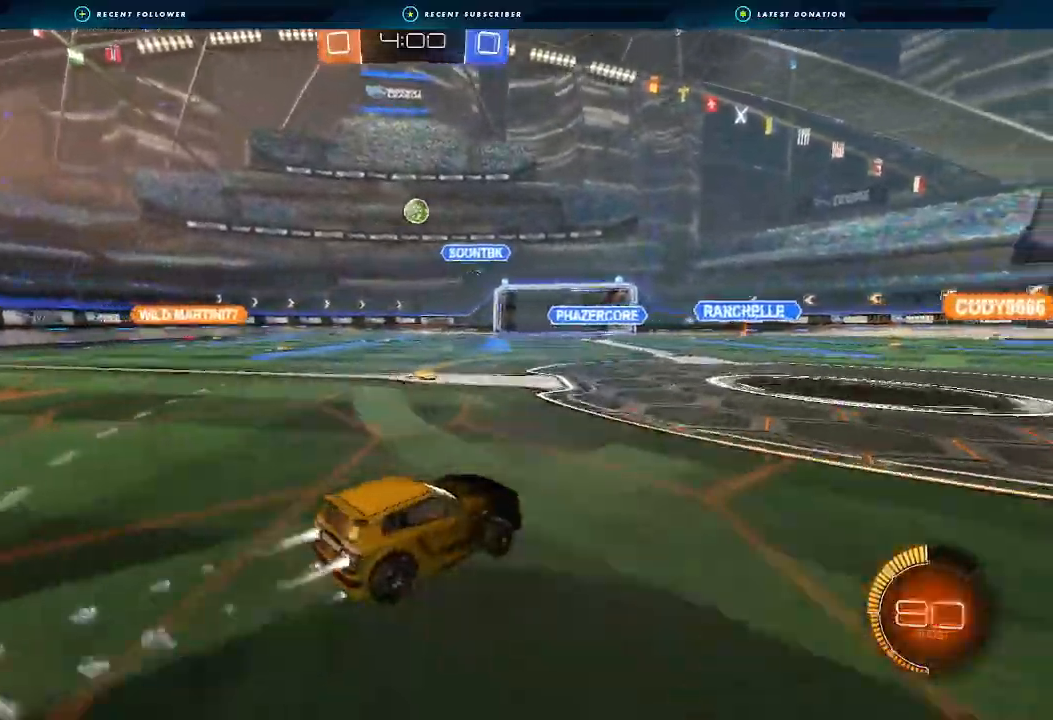
{"buttons": ["L2"], "left_stick": "down-left", "right_stick": "center", "events": [[33, "B", "up"], [267, "R2", "up"], [300, "left_stick", "down-left"], [333, "L2", "down"]]}
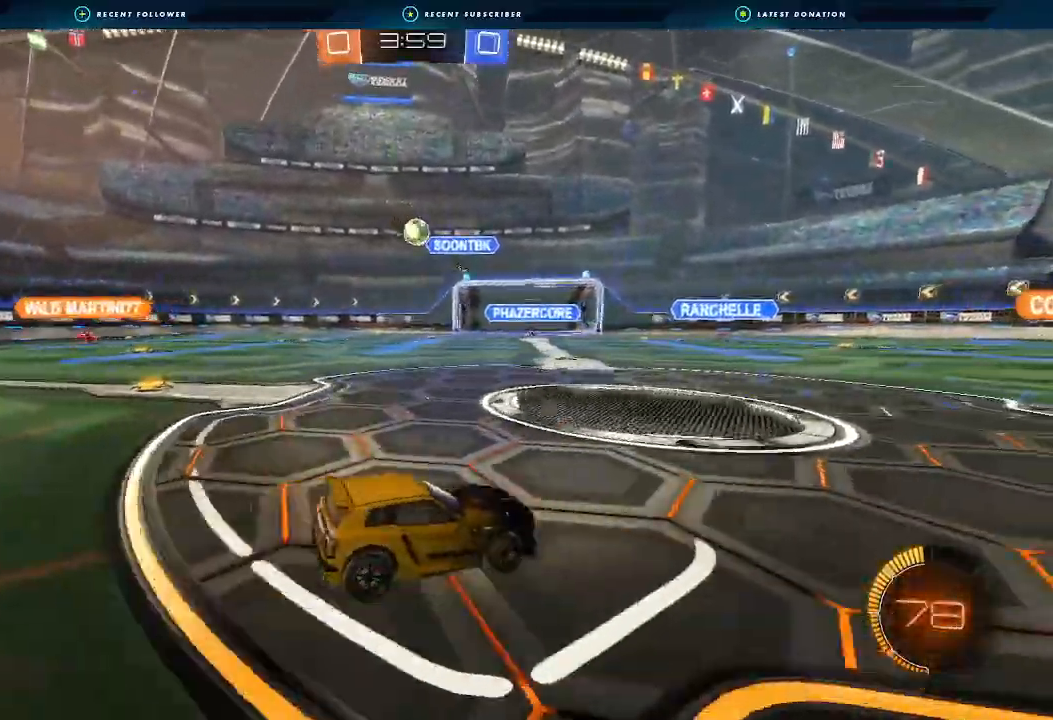
{"buttons": ["R2"], "left_stick": "center", "right_stick": "center", "events": [[33, "L2", "up"], [67, "R2", "down"], [233, "left_stick", "center"]]}
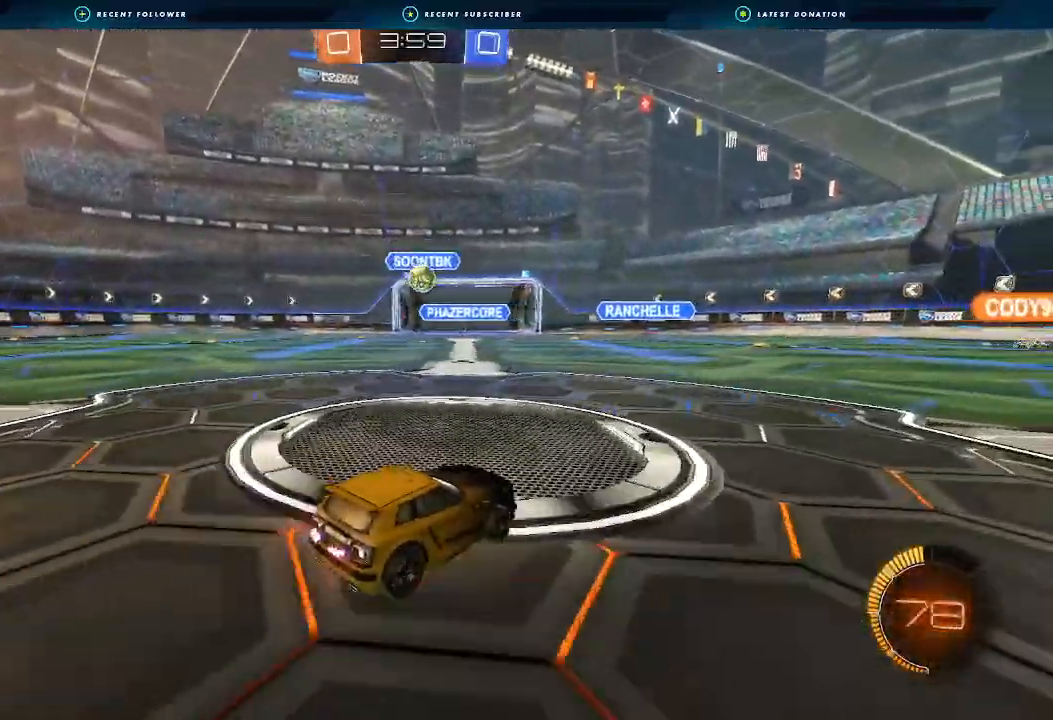
{"buttons": ["R2"], "left_stick": "center", "right_stick": "center", "events": [[200, "B", "down"], [267, "left_stick", "down-left"], [333, "A", "down"], [467, "A", "up"], [500, "B", "up"], [500, "left_stick", "center"]]}